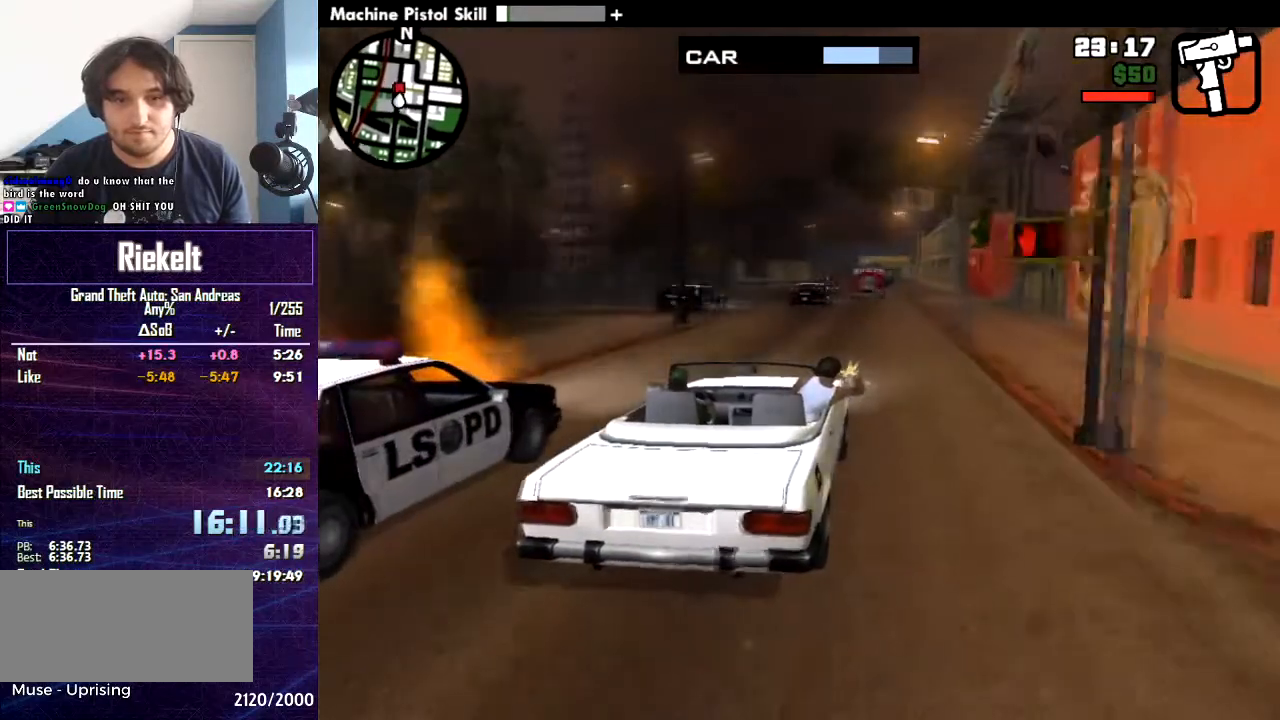
Gameplay with keyboard and mouse; each line is a JSON object with the keys and mouse buttons held at the frame after it. "events" lists presses ("down") and releases ("up") of "1", "2", "3", "4", "5", "6", "8", "a", "alt", "c", "caps_lock", "ctrl", "d", "down", "e", "escape", "f", "f1", "f2", "f3", "g", "h", "left", "num2", "q", "r", "right", "s", "shift", "space", "t", "tab", "up", "v", "w", "x", "z", "mouse_left", "mouse_middle", "mouse_right", "mouse_wheel_up" and "mouse_wheel_down" between this image and that frame as [ms after this image, input, new state], when the widget could be followed in between. "mouse_left", "mouse_middle", "mouse_right", "mouse_wheel_up", "mouse_wheel_down" = the "left", "middle", "right", "wheel_up", "wheel_down" buttons of the "mouse" list. No other keys are recorded. Mouse movement is not recorded.
{"keys": [], "mouse": ["left"], "events": []}
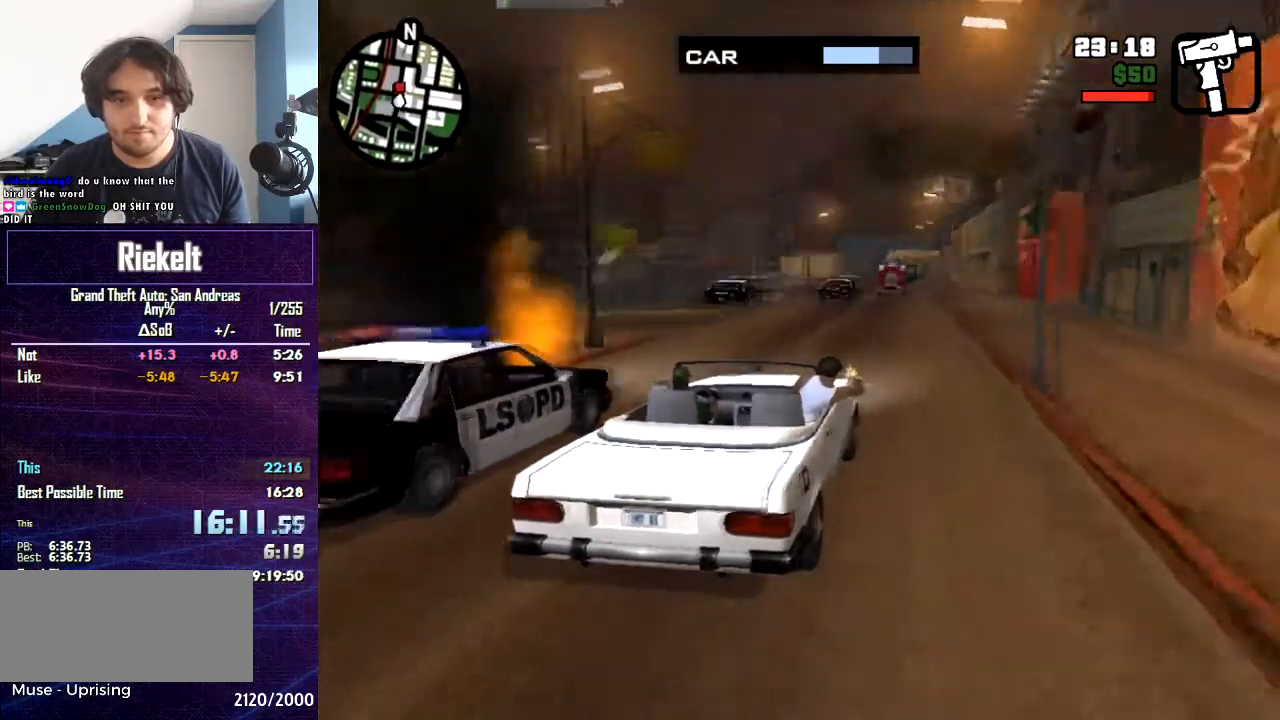
{"keys": [], "mouse": ["left"], "events": []}
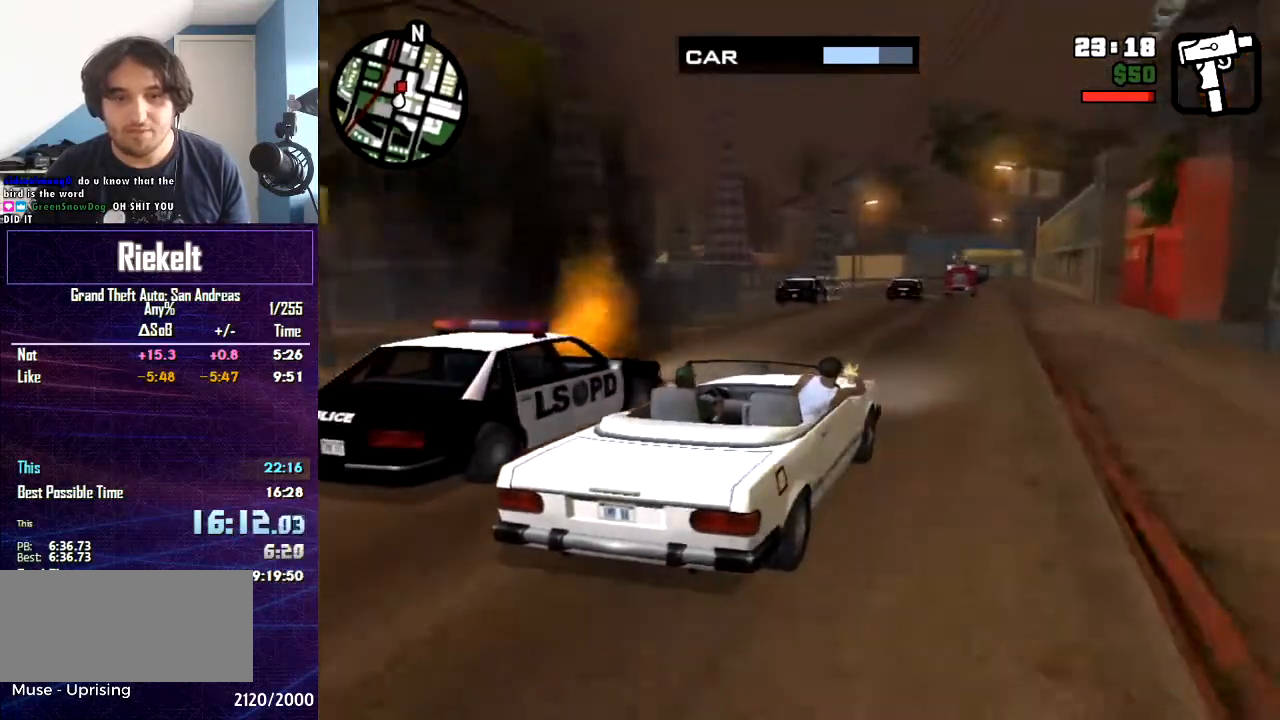
{"keys": [], "mouse": ["left"], "events": []}
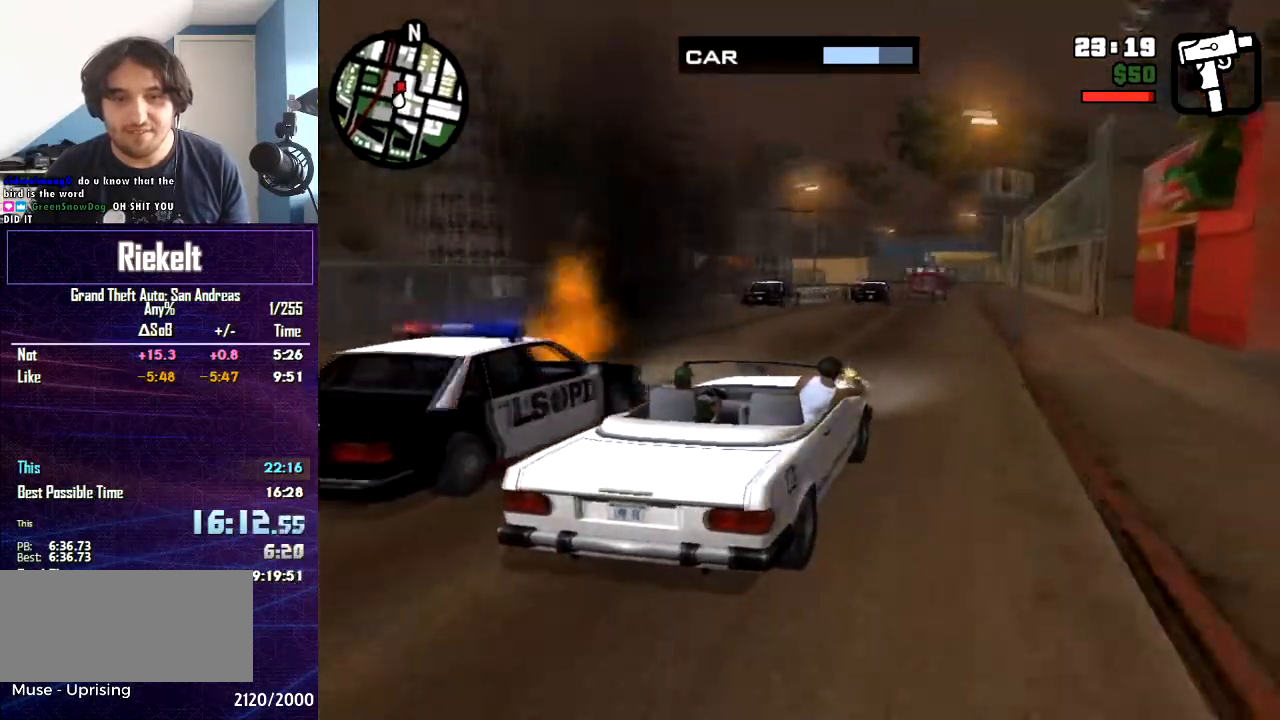
{"keys": [], "mouse": ["left"], "events": []}
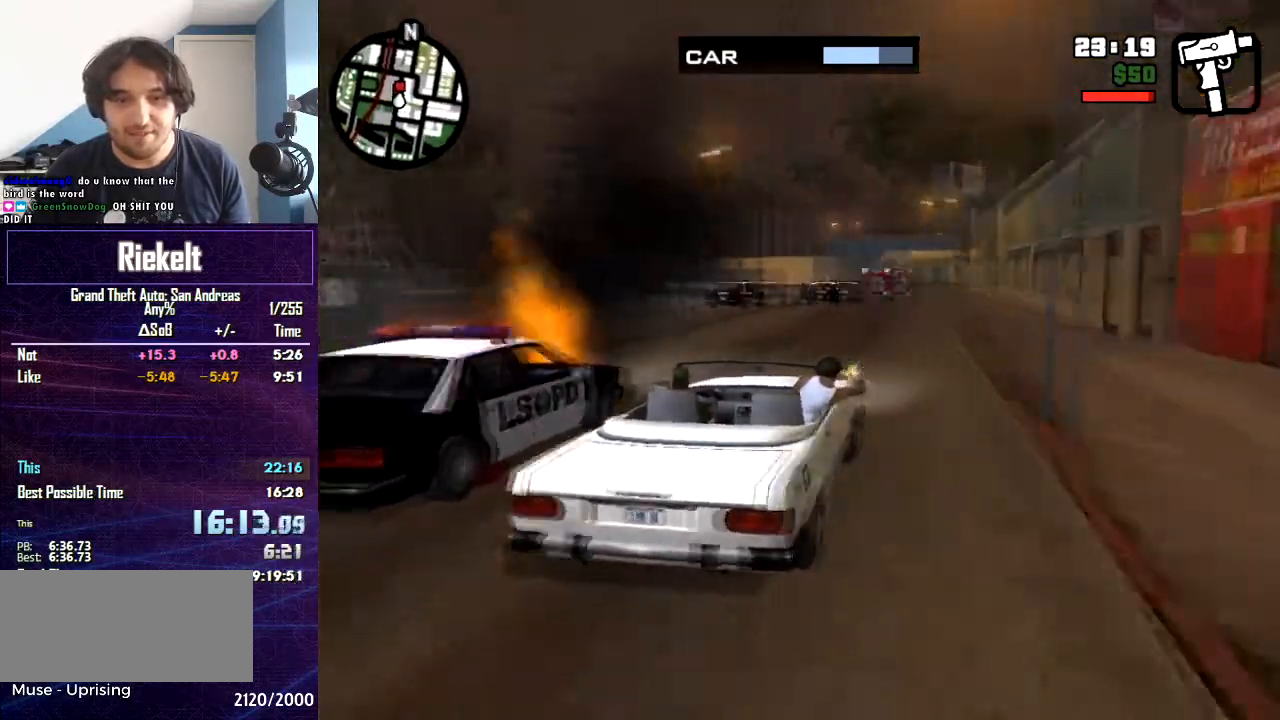
{"keys": [], "mouse": ["left"], "events": []}
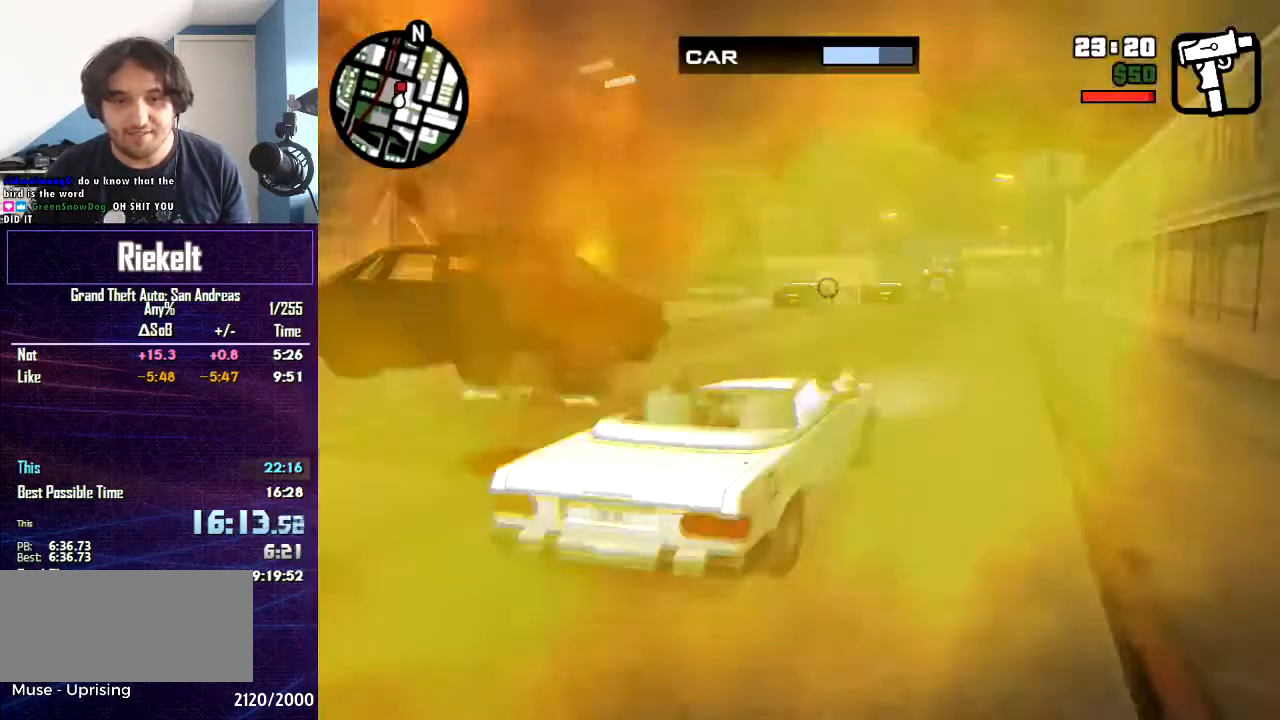
{"keys": [], "mouse": ["left"], "events": []}
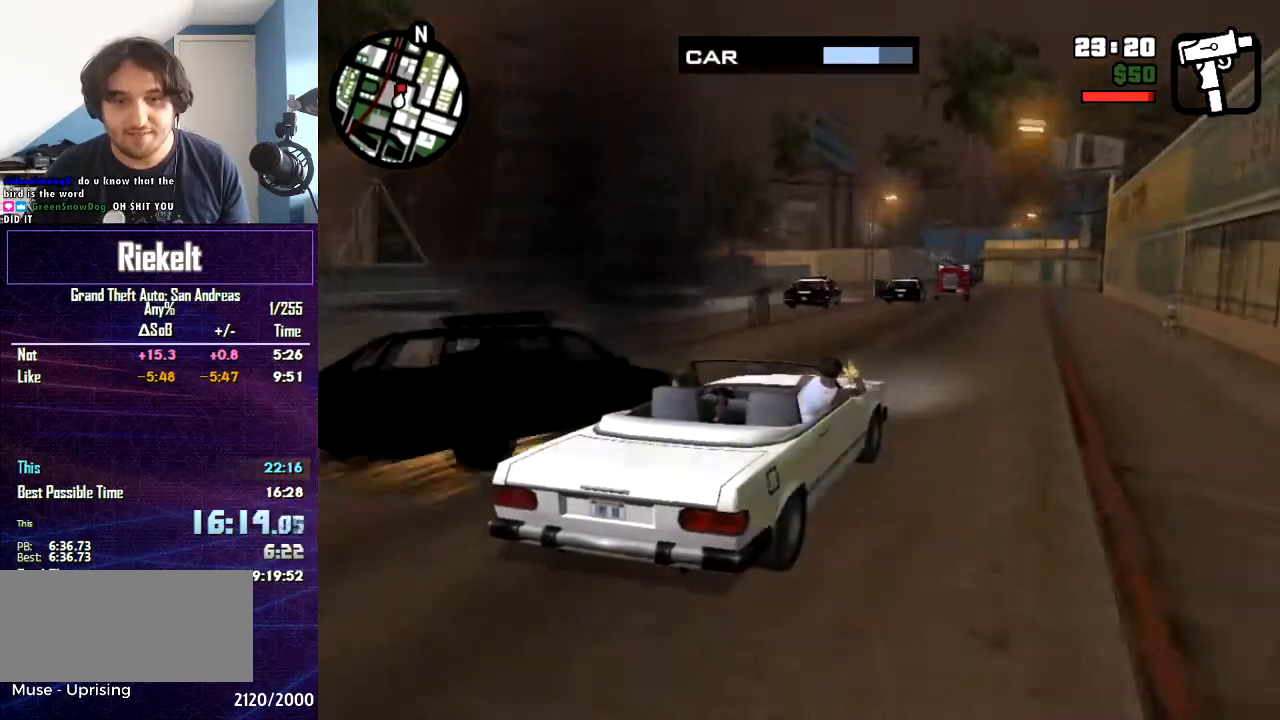
{"keys": [], "mouse": ["left"], "events": []}
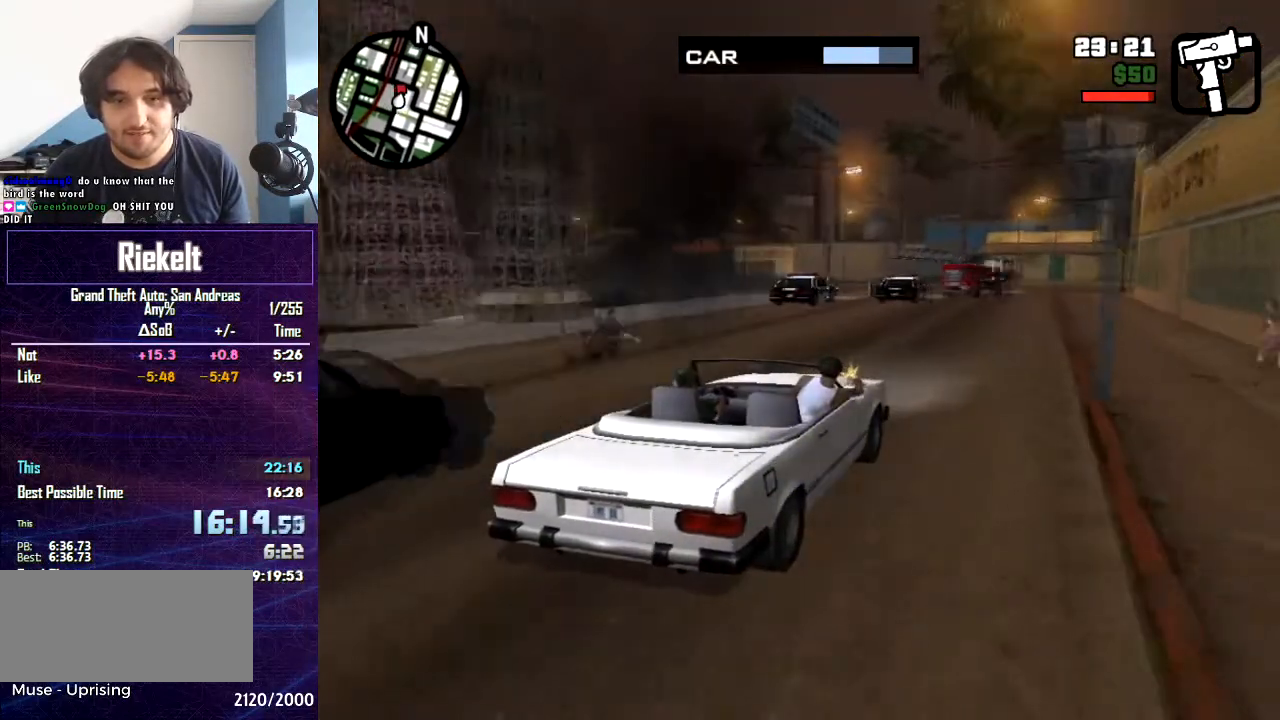
{"keys": [], "mouse": ["left"], "events": []}
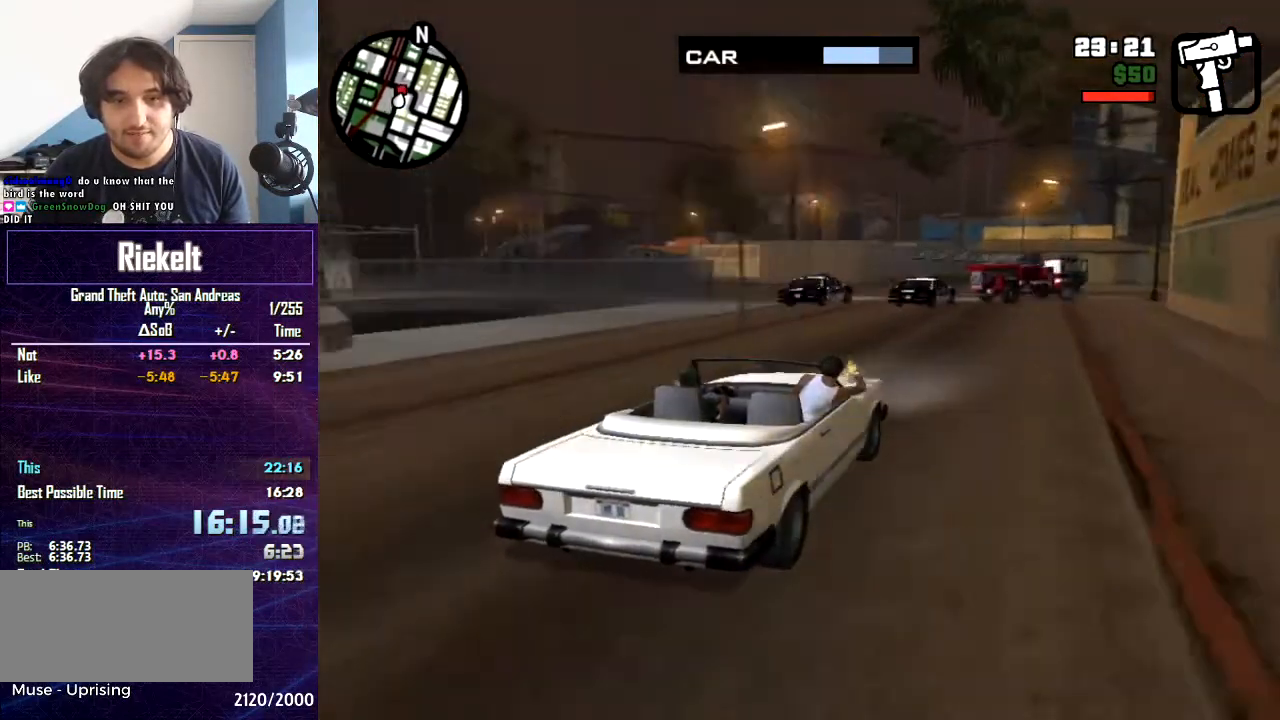
{"keys": [], "mouse": ["left"], "events": []}
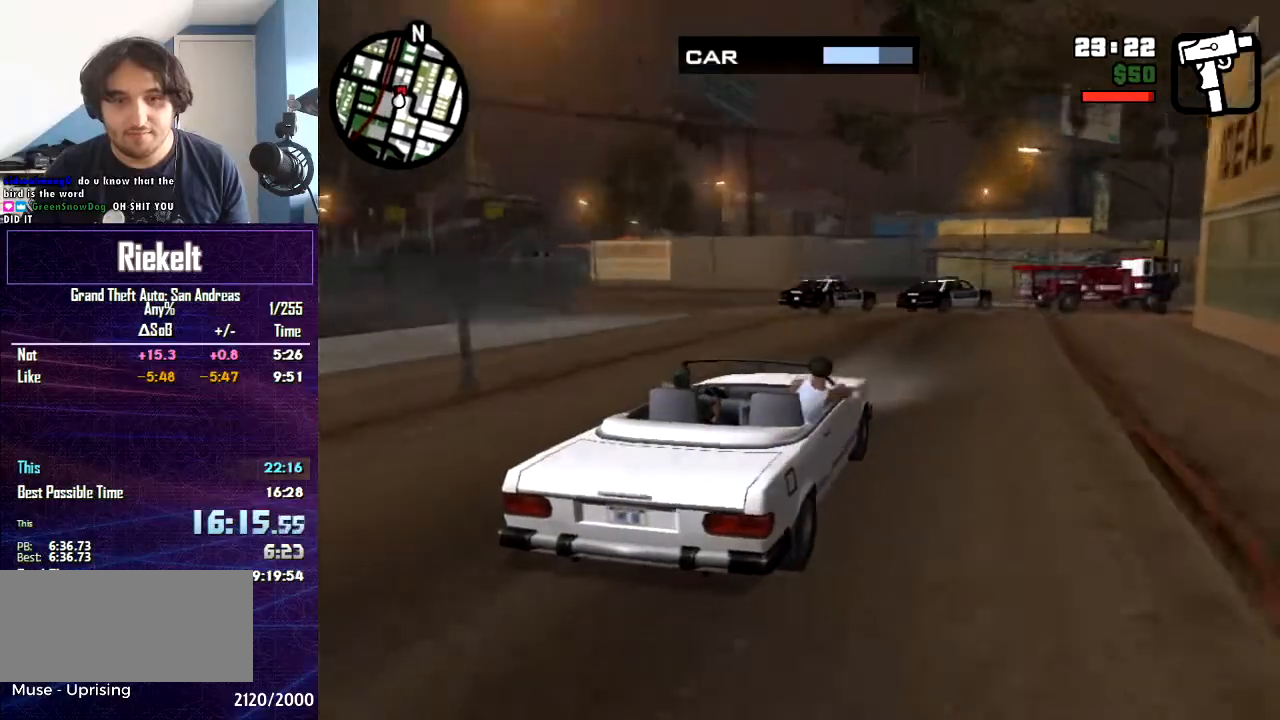
{"keys": [], "mouse": ["left"], "events": []}
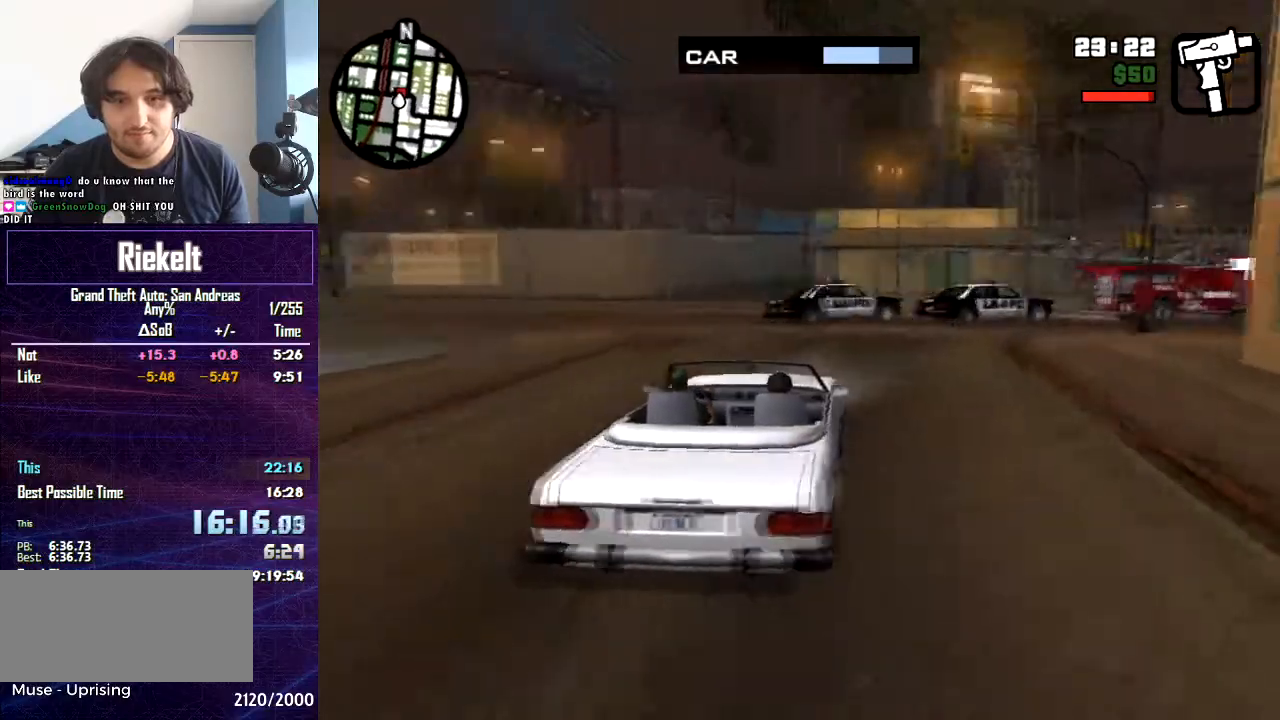
{"keys": [], "mouse": ["left"], "events": []}
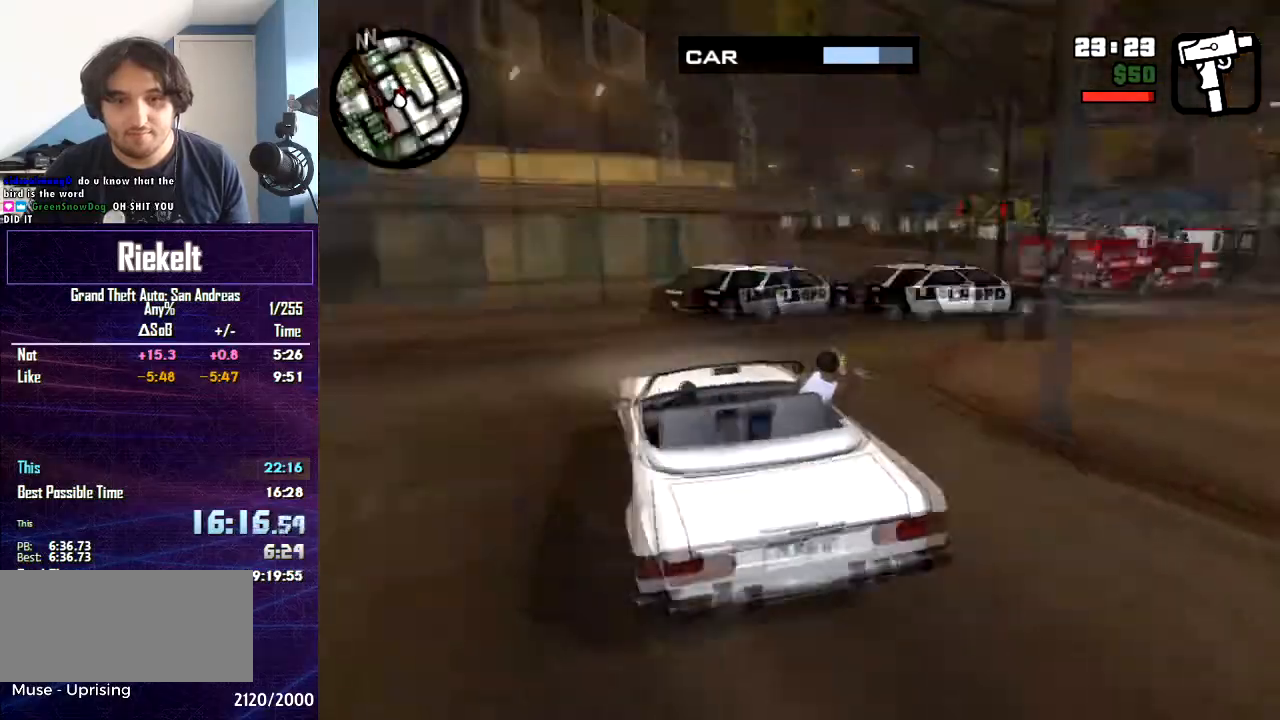
{"keys": [], "mouse": ["left"], "events": []}
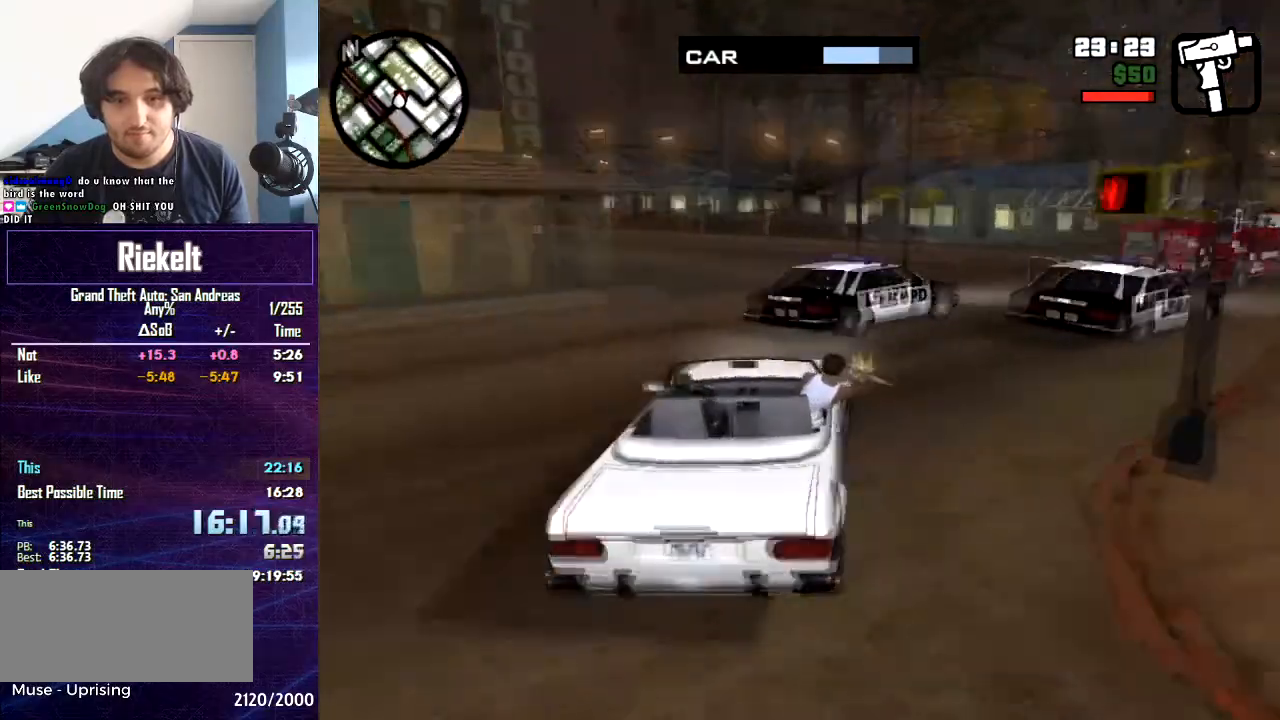
{"keys": [], "mouse": ["left"], "events": []}
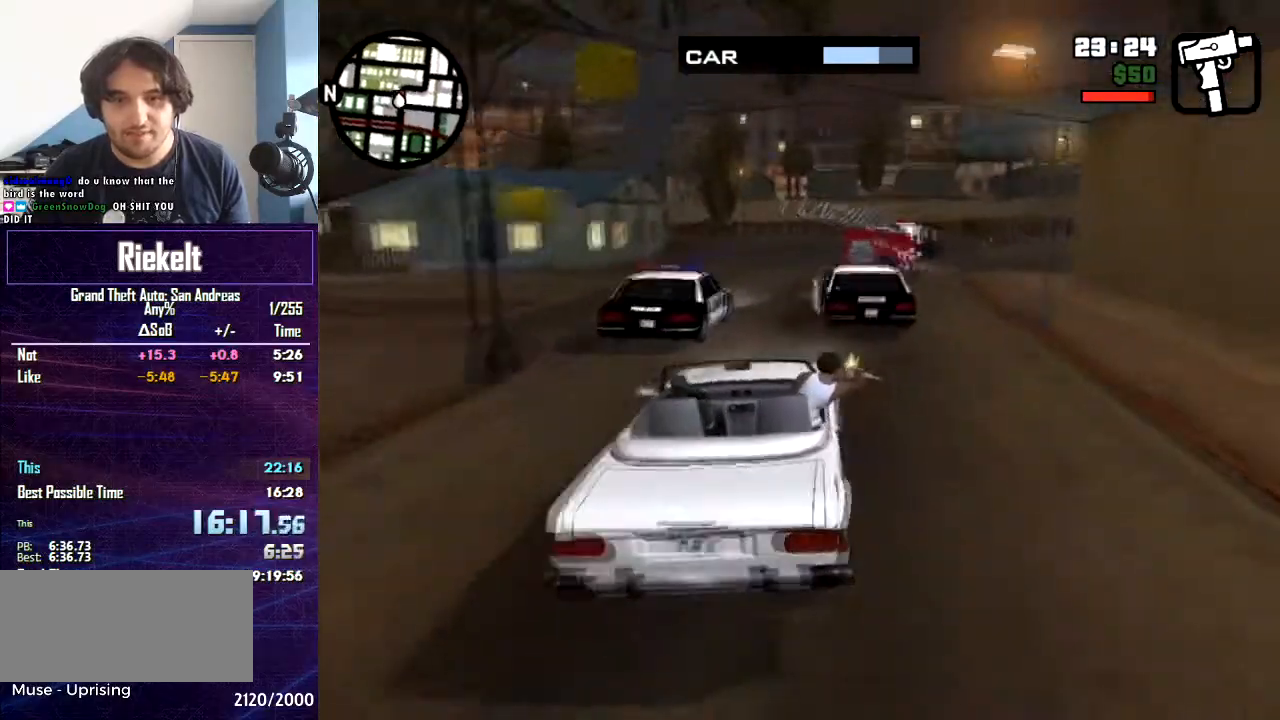
{"keys": [], "mouse": ["left"], "events": []}
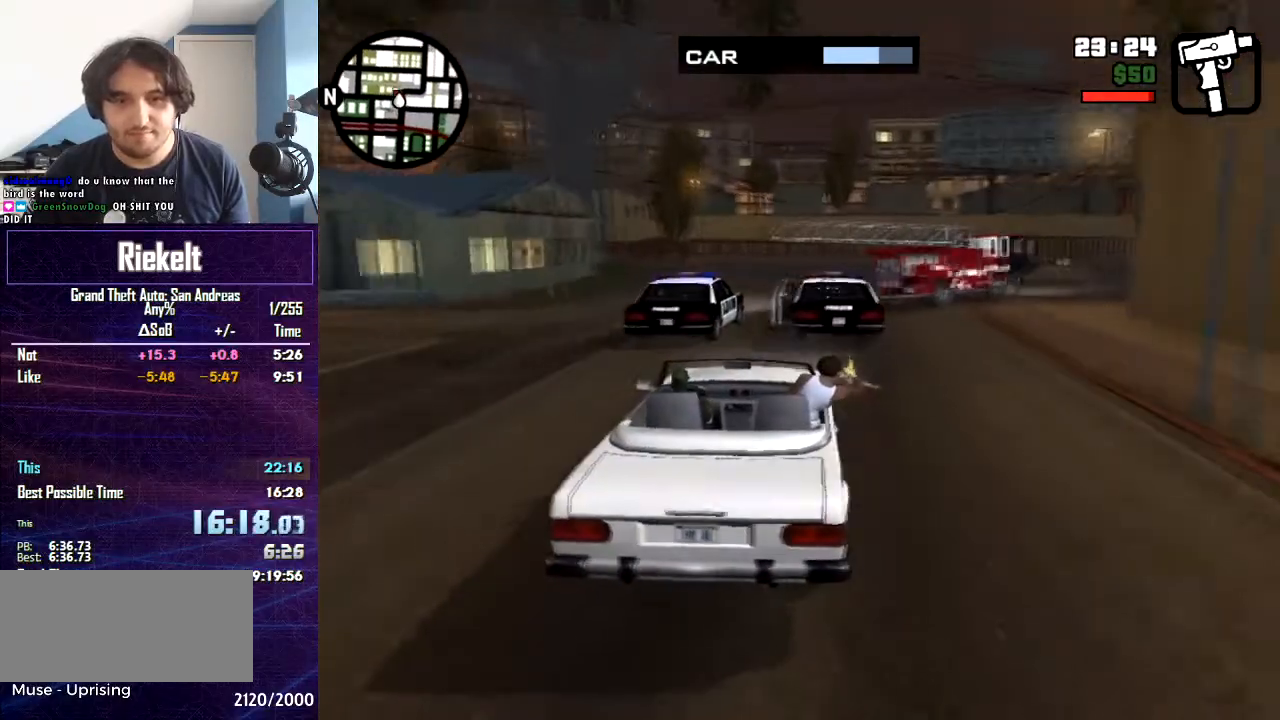
{"keys": [], "mouse": ["left"], "events": []}
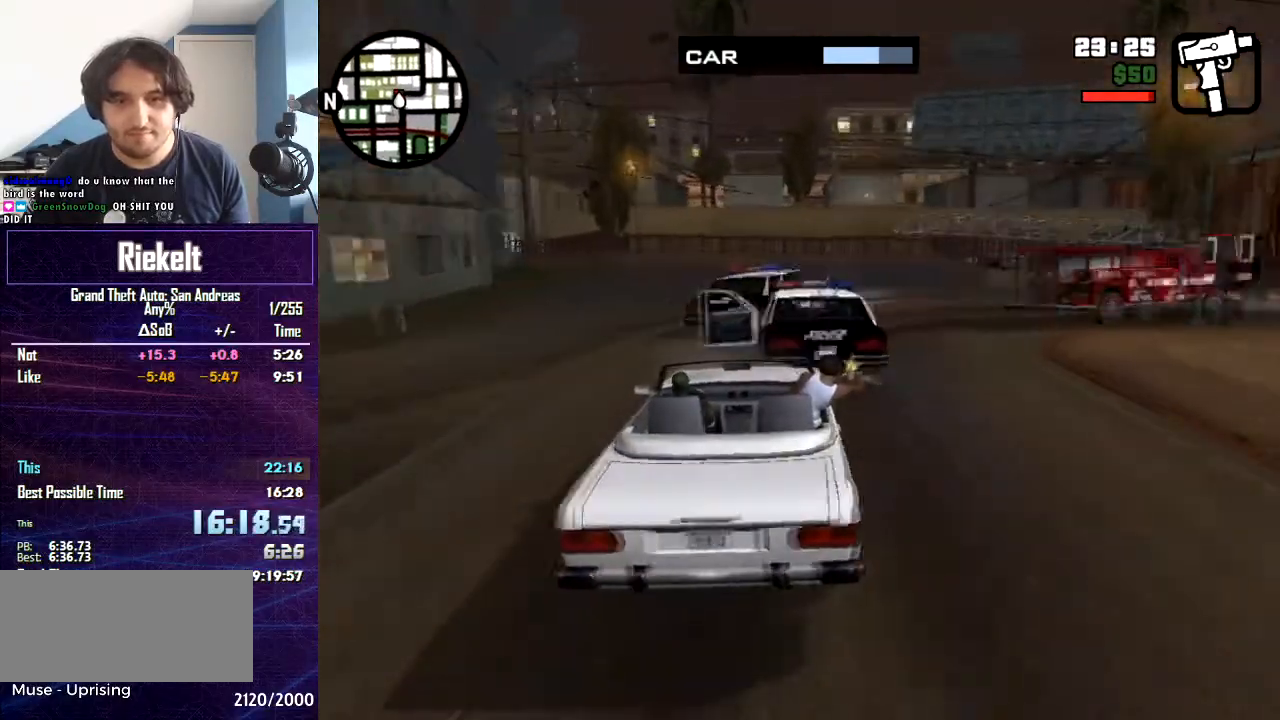
{"keys": [], "mouse": ["left"], "events": []}
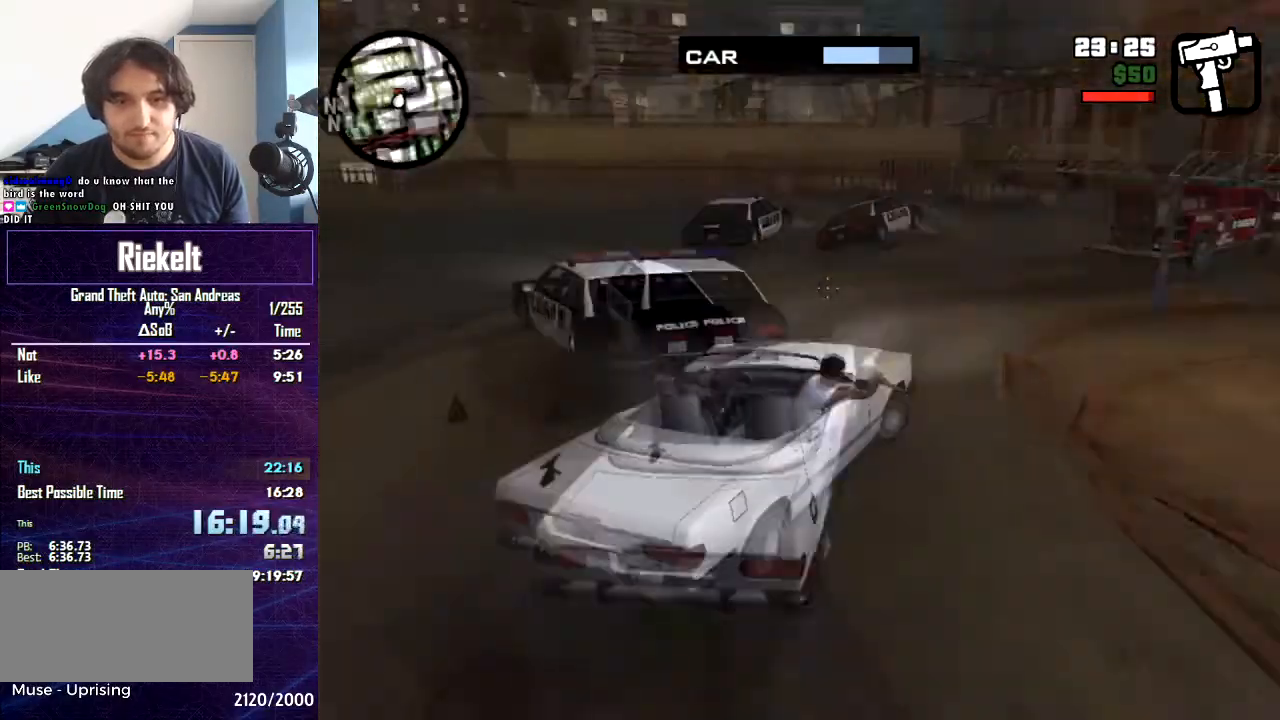
{"keys": [], "mouse": ["left"], "events": [[67, "mouse_left", "up"], [401, "mouse_left", "down"]]}
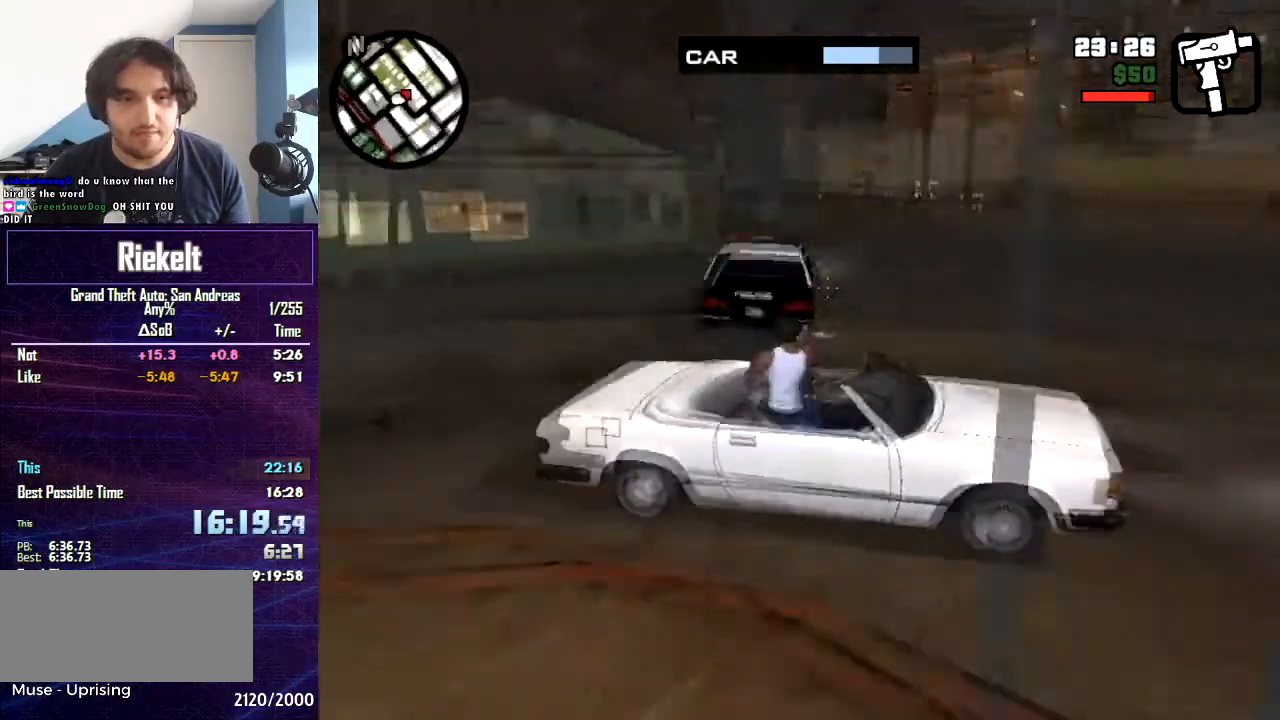
{"keys": [], "mouse": [], "events": [[434, "mouse_left", "up"]]}